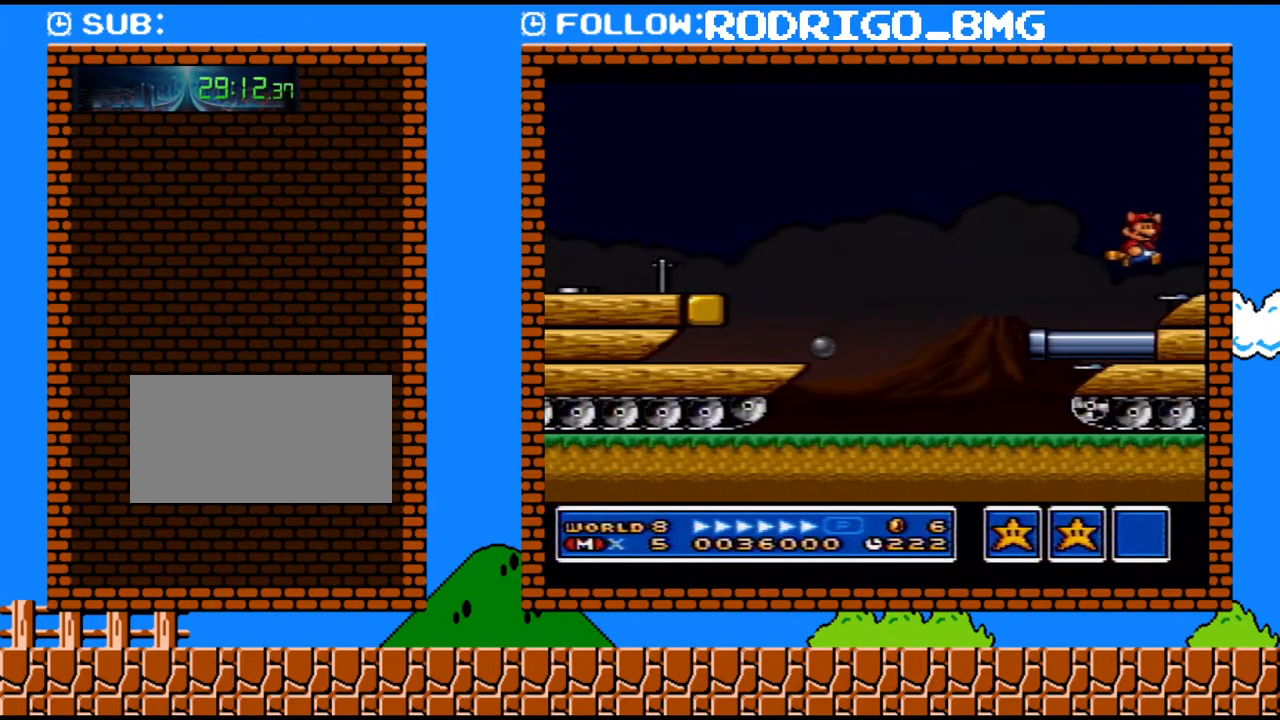
Gameplay with a controller (Nintendo layout); each line is a JSON object with the inputs held at the frame after it. "events" lists button and stick changes between this image and that frame as [ms after this image, input, new state], when the widget could be followed in between. Not read: L3 R3.
{"buttons": ["DPAD_RIGHT"], "events": []}
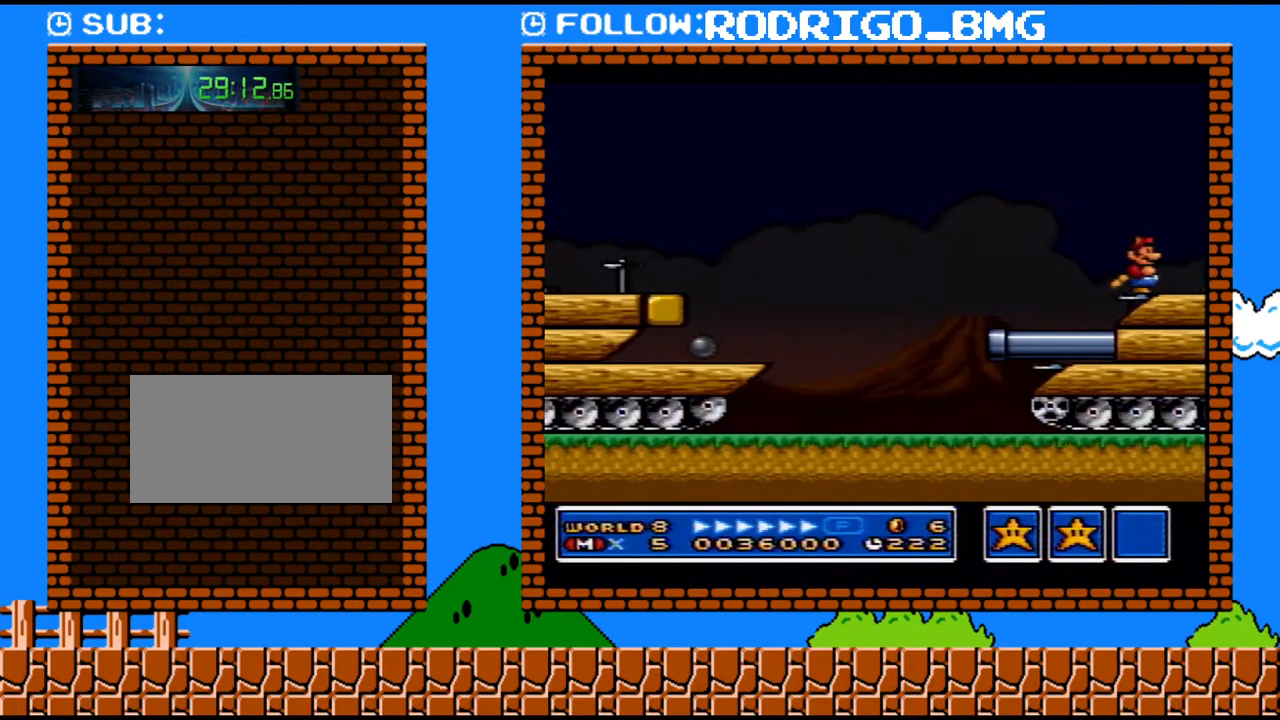
{"buttons": ["X"], "events": [[250, "X", "down"], [317, "DPAD_RIGHT", "up"]]}
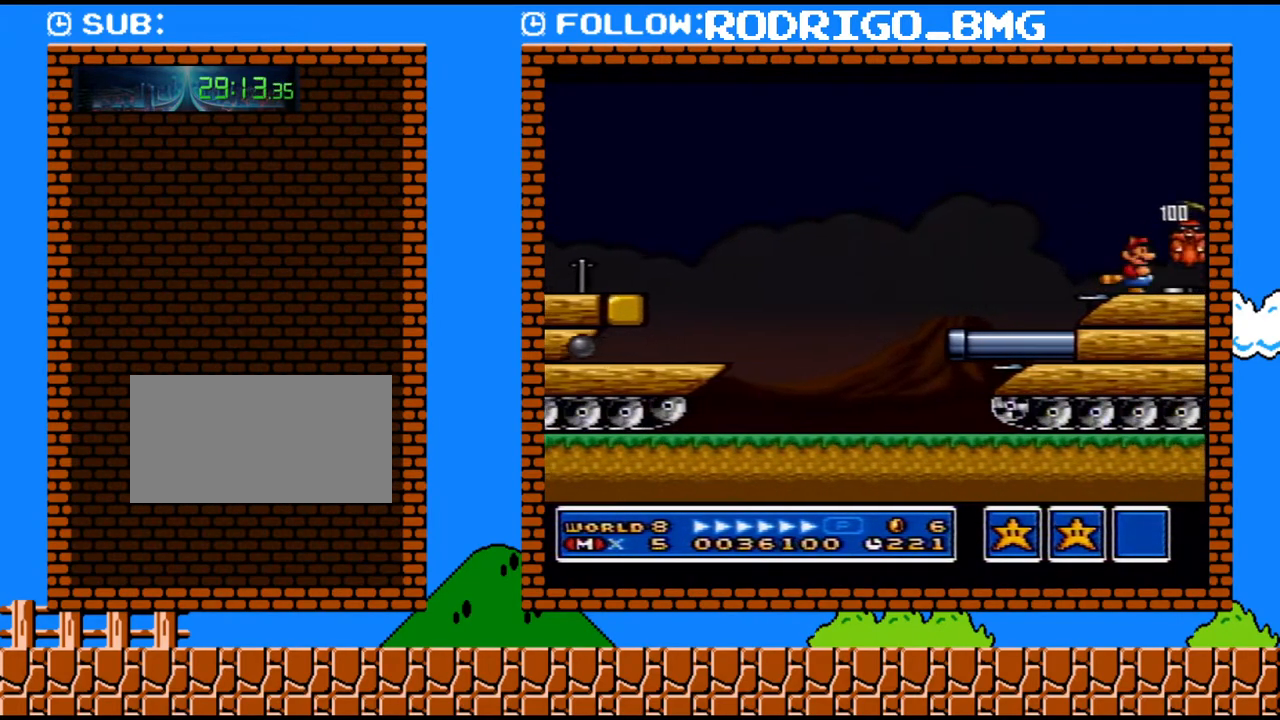
{"buttons": ["X"], "events": []}
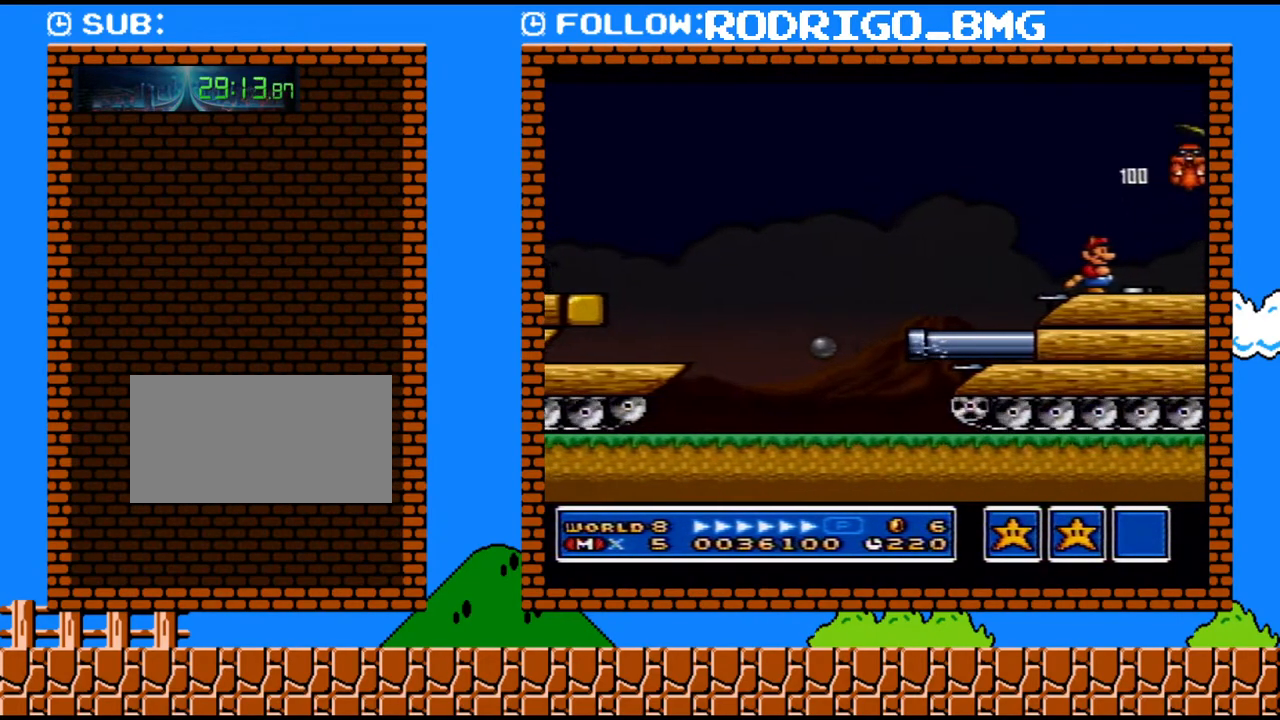
{"buttons": ["X"], "events": []}
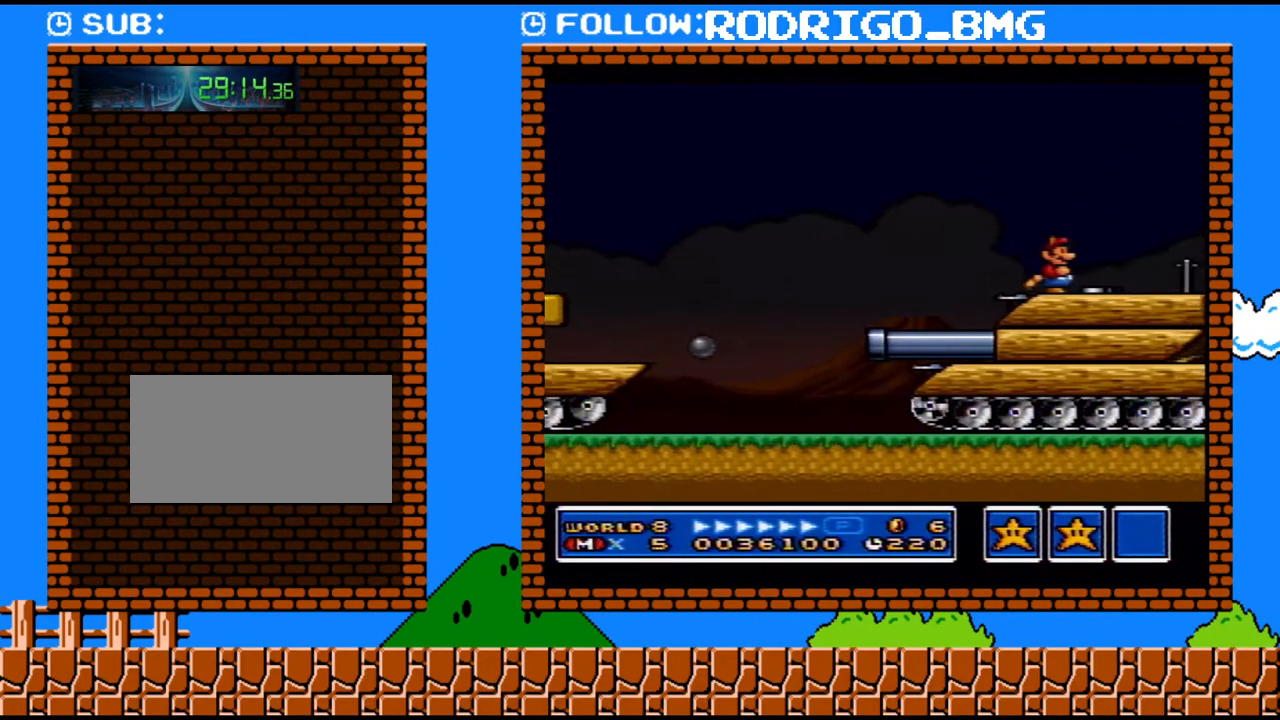
{"buttons": ["X"], "events": []}
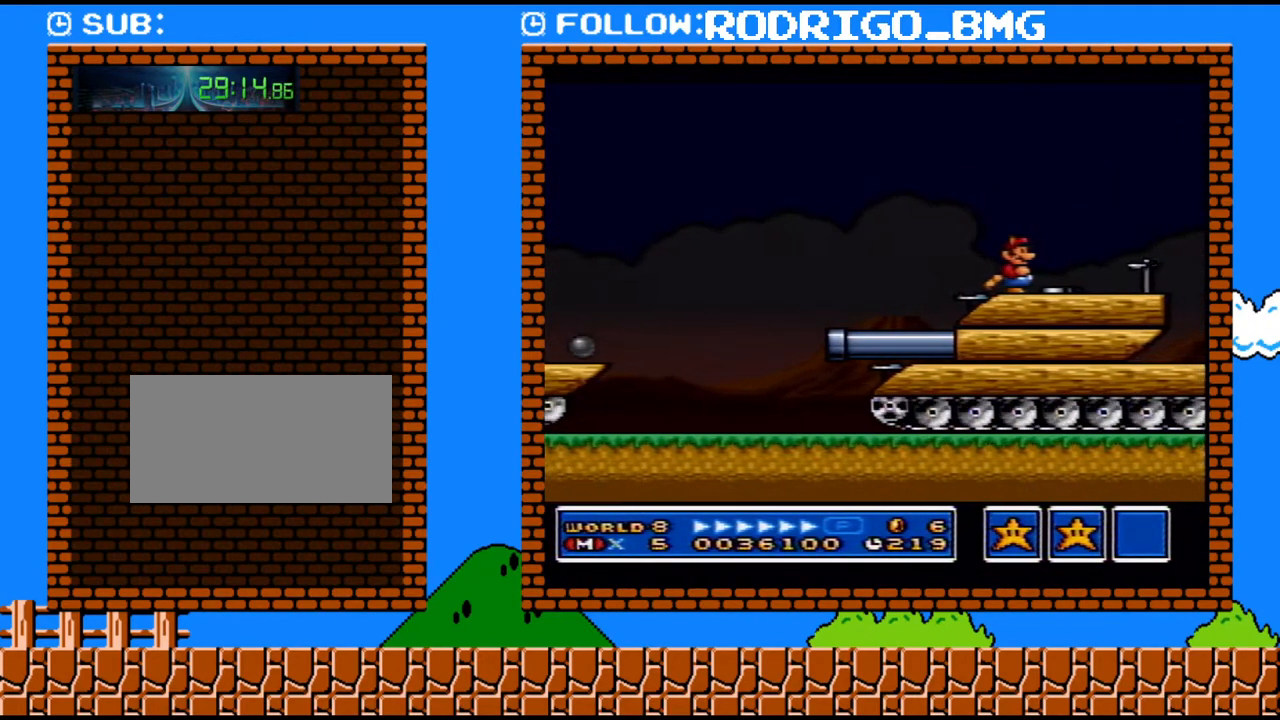
{"buttons": ["A", "X", "DPAD_RIGHT"], "events": [[100, "DPAD_RIGHT", "down"], [417, "A", "down"]]}
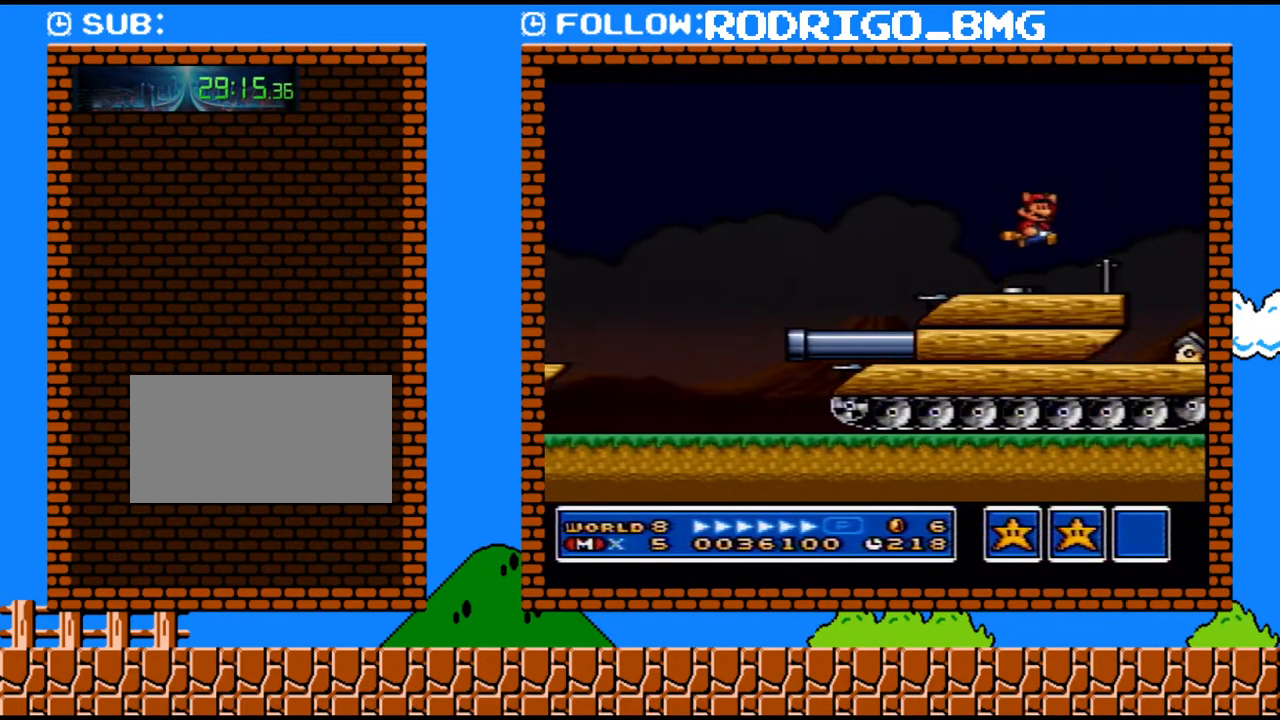
{"buttons": ["DPAD_RIGHT"], "events": [[133, "A", "up"], [183, "X", "up"]]}
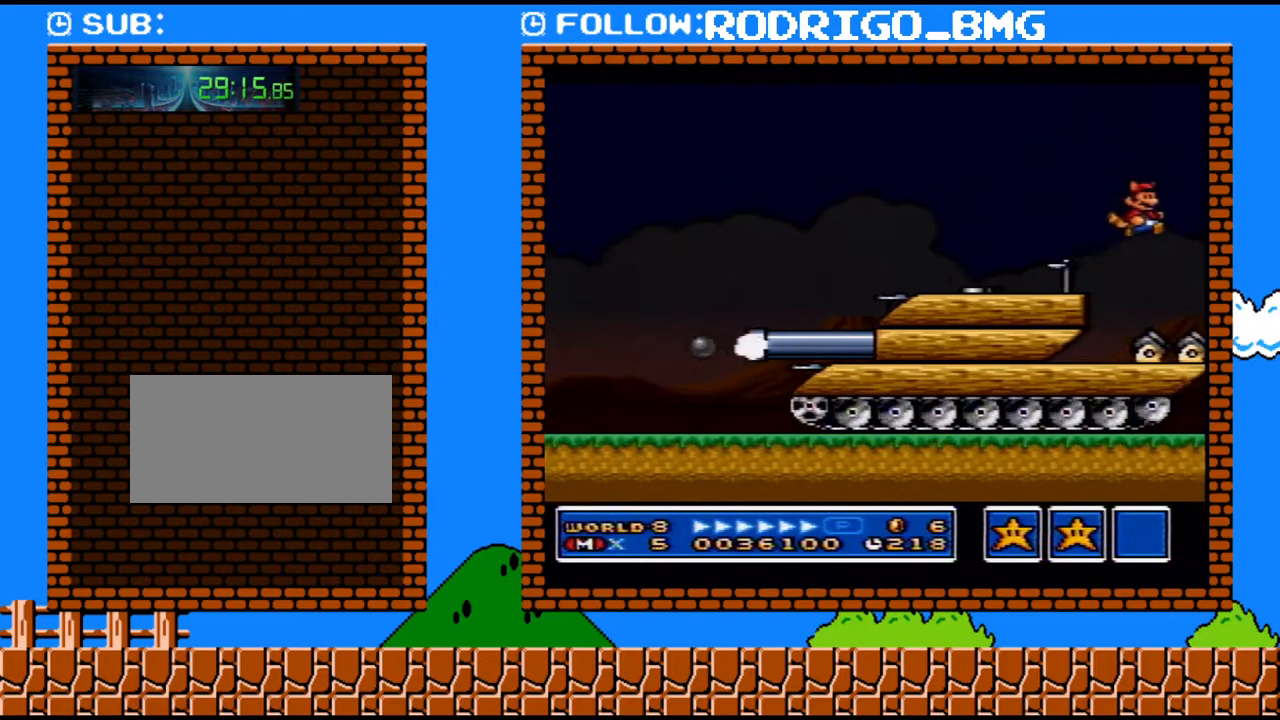
{"buttons": ["DPAD_RIGHT"], "events": []}
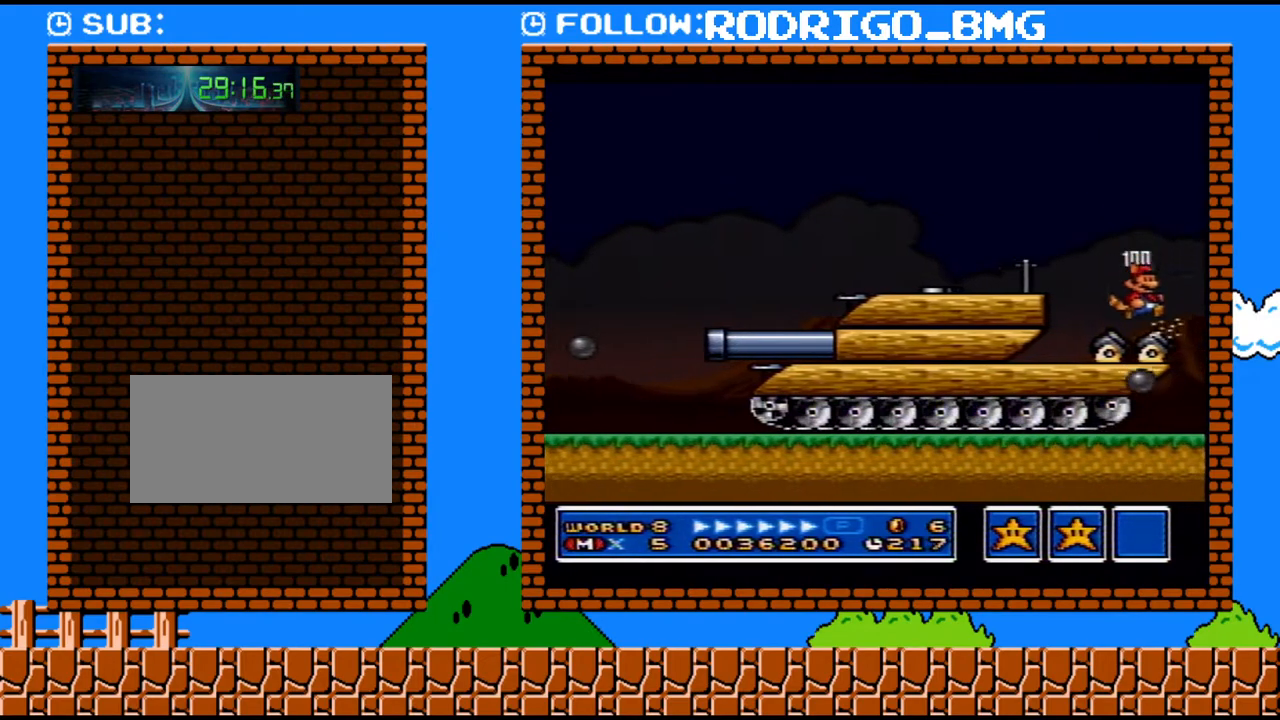
{"buttons": ["X", "DPAD_LEFT"], "events": [[33, "X", "down"], [133, "X", "up"], [167, "DPAD_RIGHT", "up"], [217, "X", "down"], [250, "DPAD_LEFT", "down"]]}
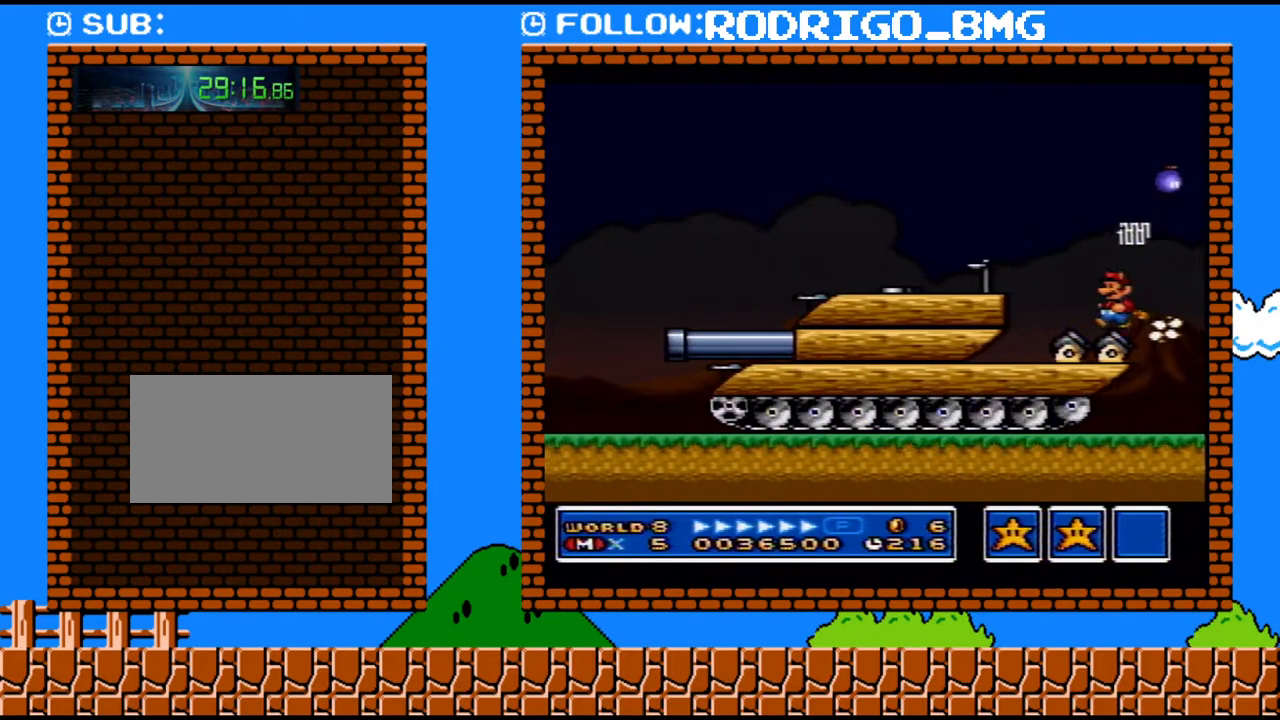
{"buttons": ["X"], "events": [[100, "DPAD_LEFT", "up"], [133, "DPAD_RIGHT", "down"], [233, "DPAD_RIGHT", "up"]]}
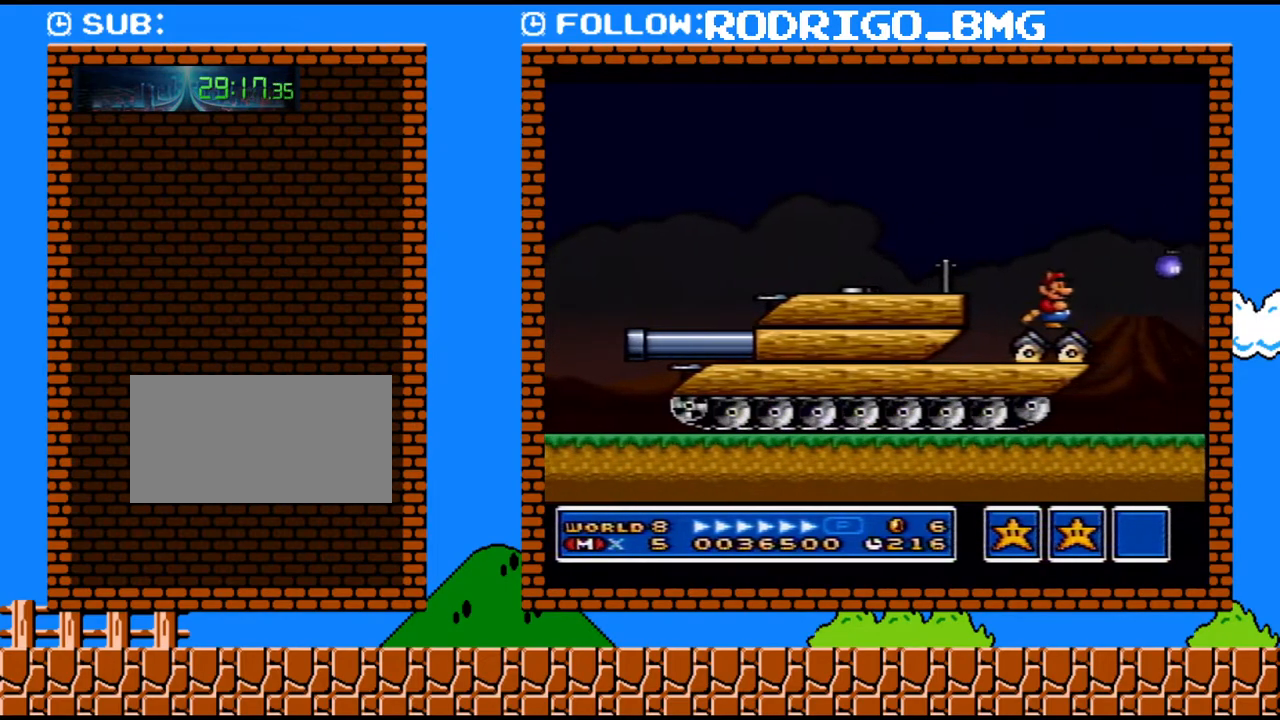
{"buttons": ["X"], "events": []}
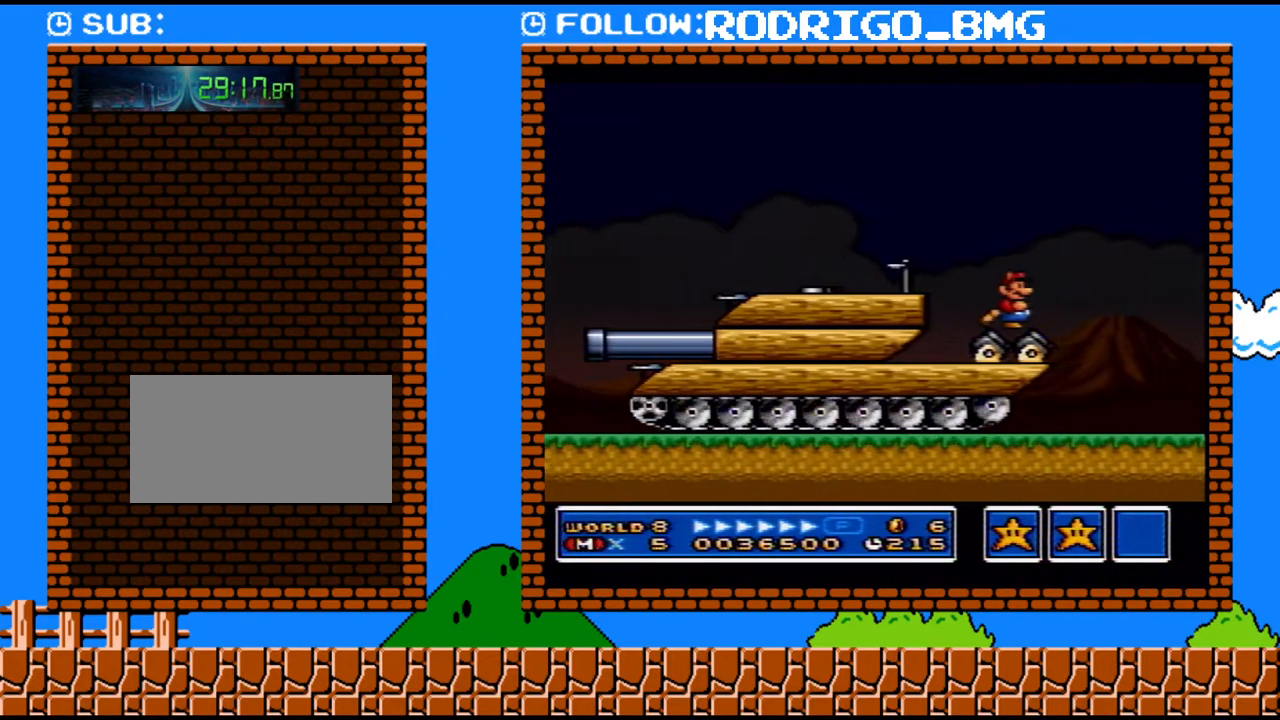
{"buttons": ["X"], "events": []}
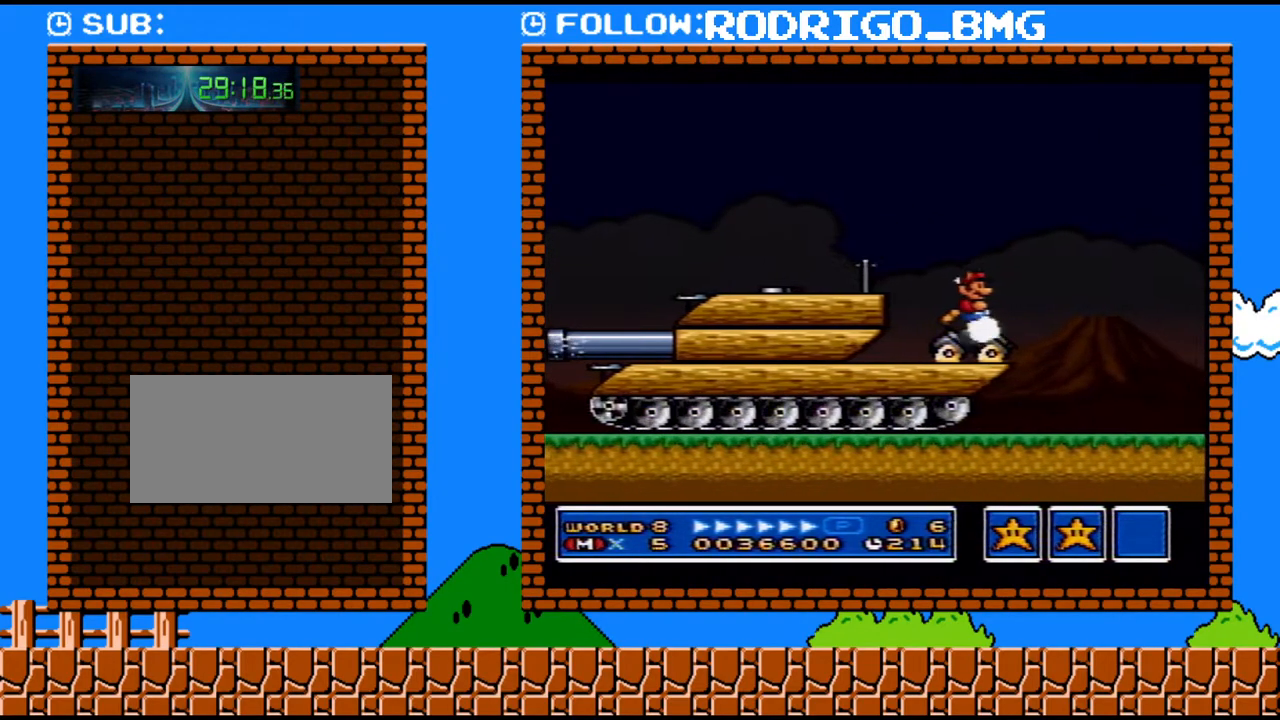
{"buttons": ["X", "DPAD_RIGHT"], "events": [[67, "DPAD_RIGHT", "down"], [100, "X", "up"], [217, "X", "down"], [250, "DPAD_RIGHT", "up"], [283, "X", "up"], [383, "X", "down"], [433, "DPAD_RIGHT", "down"], [433, "X", "up"], [500, "X", "down"]]}
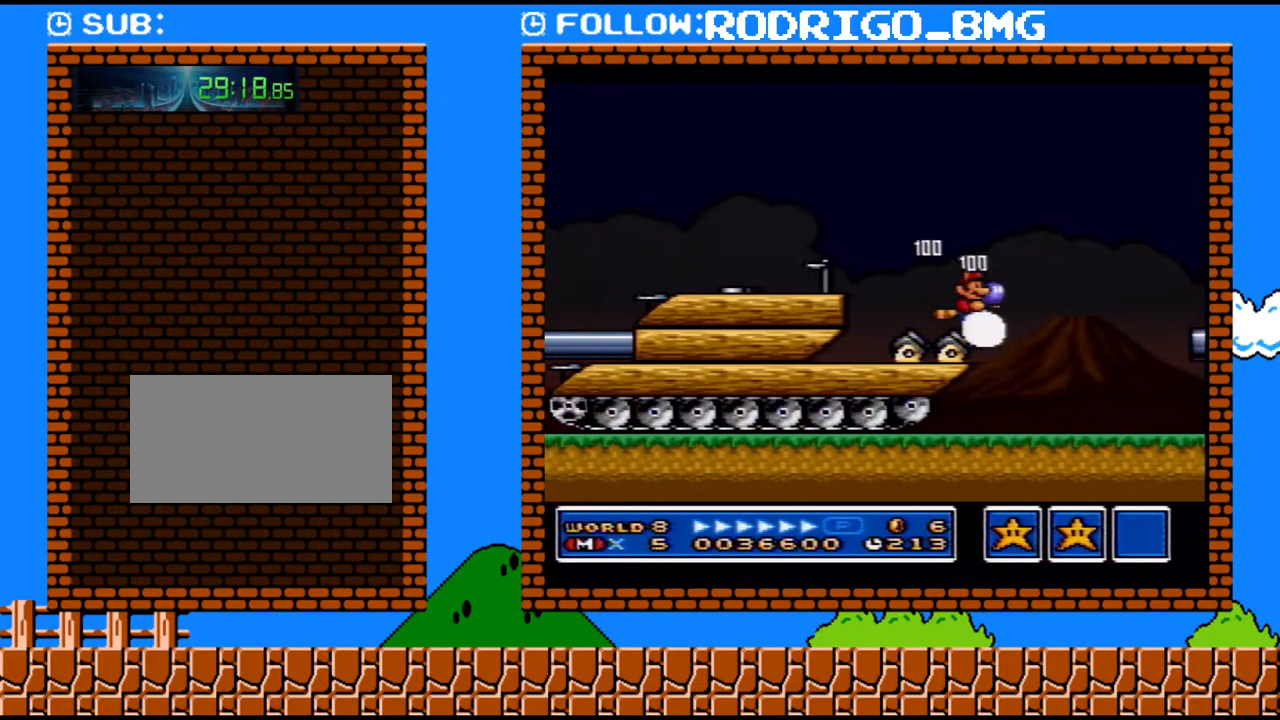
{"buttons": ["X", "DPAD_RIGHT"], "events": [[100, "A", "down"], [500, "A", "up"]]}
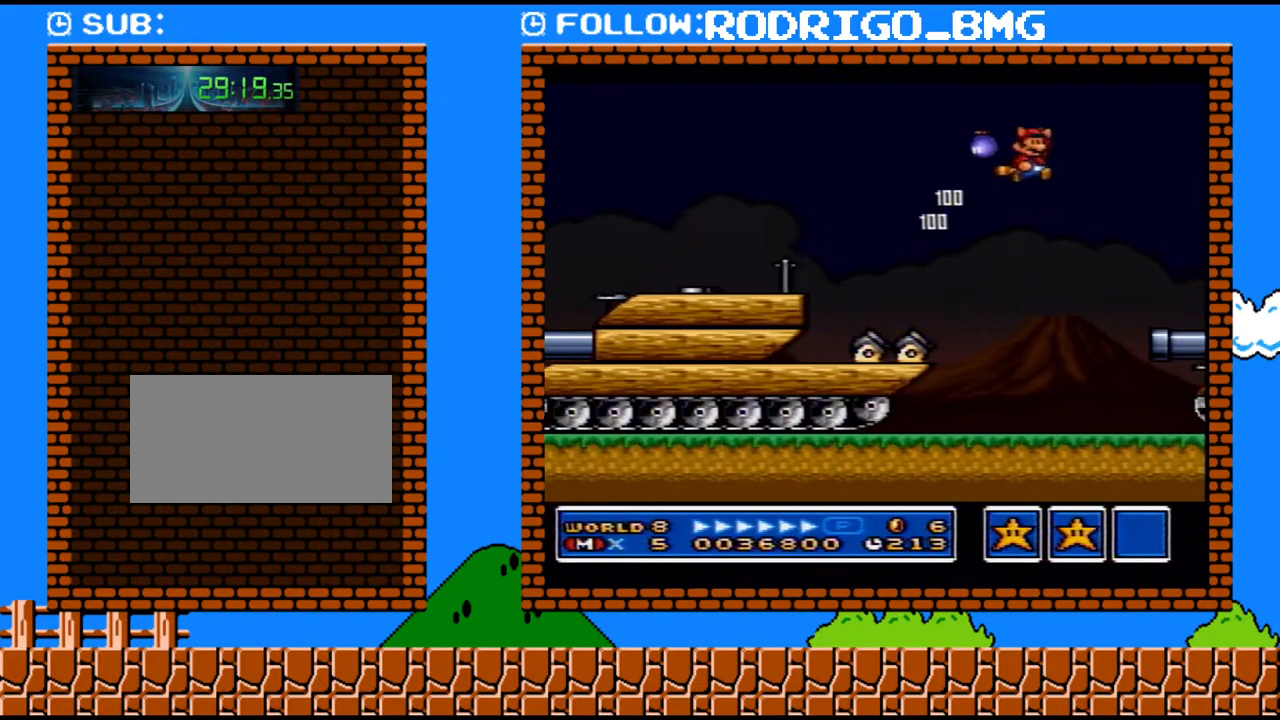
{"buttons": ["X", "DPAD_RIGHT"], "events": []}
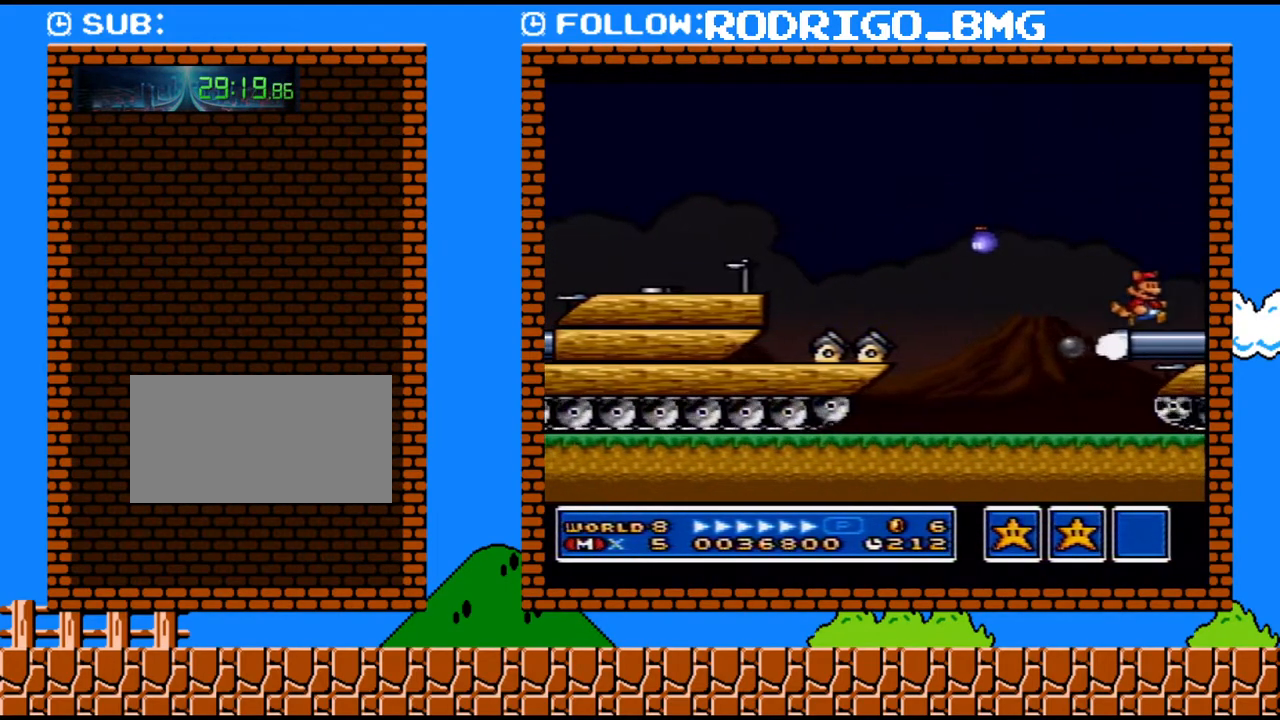
{"buttons": ["A", "X", "DPAD_RIGHT"], "events": [[467, "A", "down"]]}
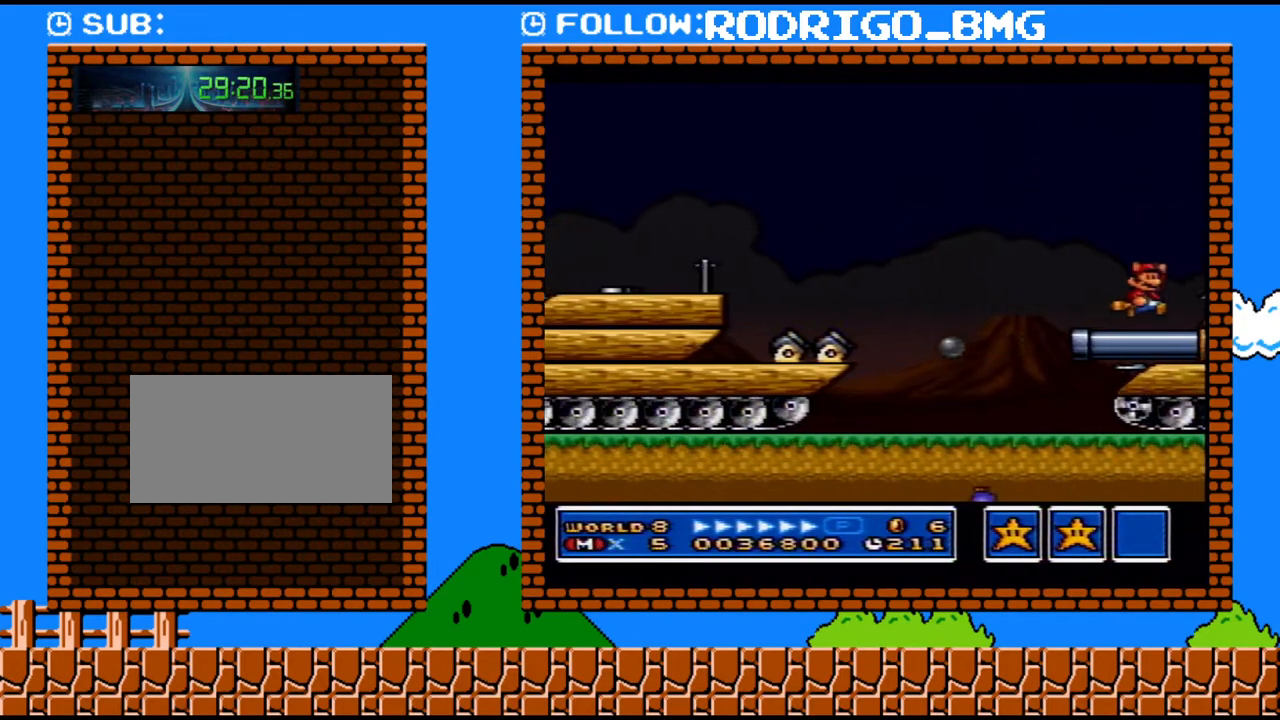
{"buttons": ["DPAD_RIGHT"], "events": [[283, "A", "up"], [350, "X", "up"]]}
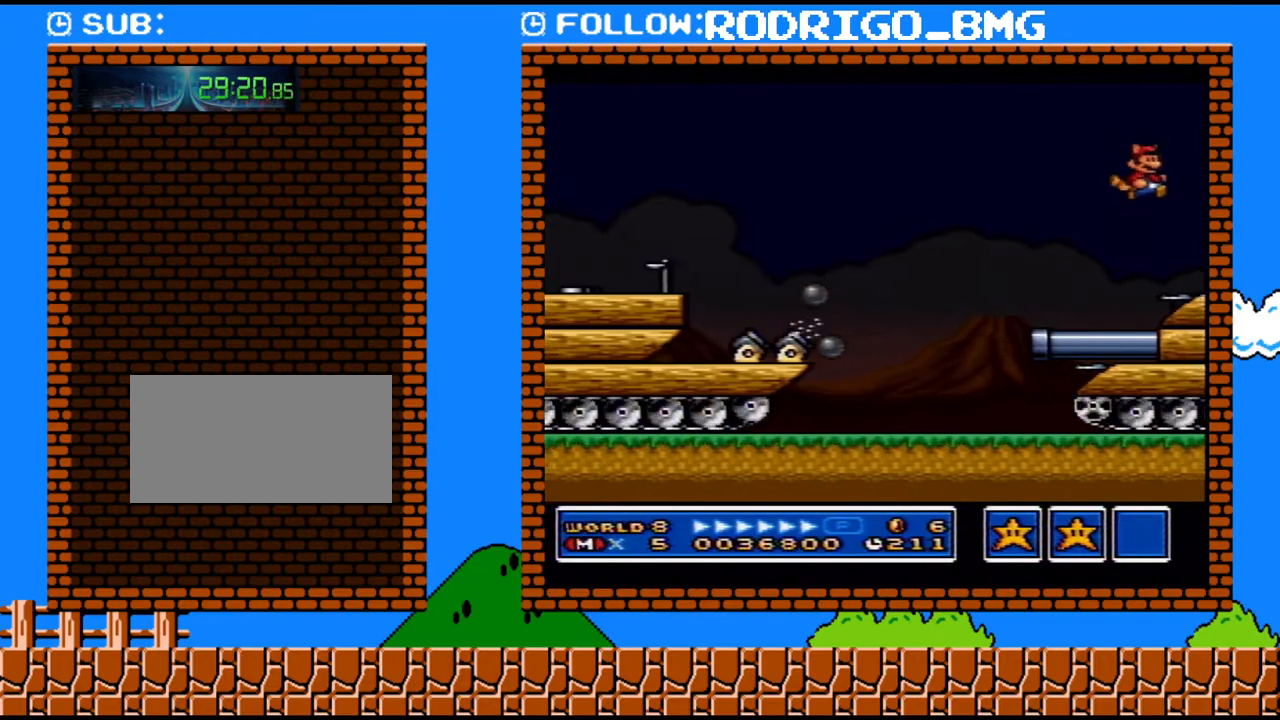
{"buttons": ["DPAD_RIGHT"], "events": []}
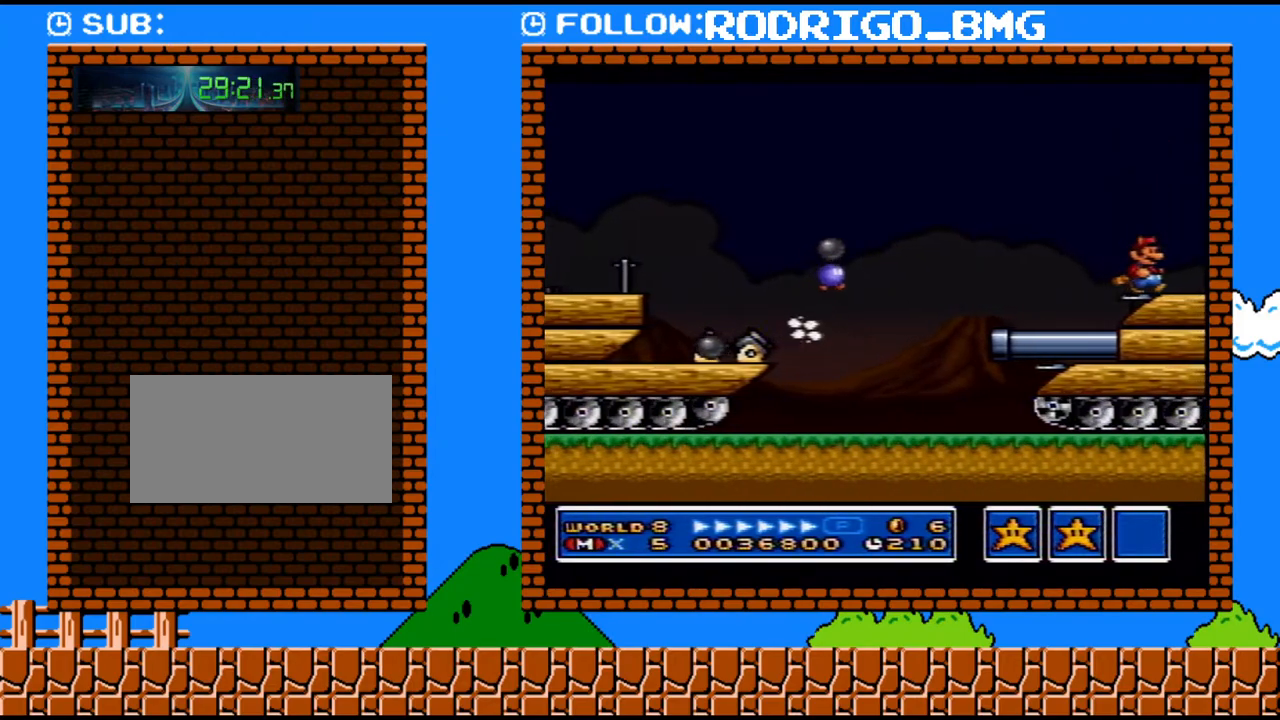
{"buttons": ["X"], "events": [[283, "X", "down"], [350, "DPAD_RIGHT", "up"]]}
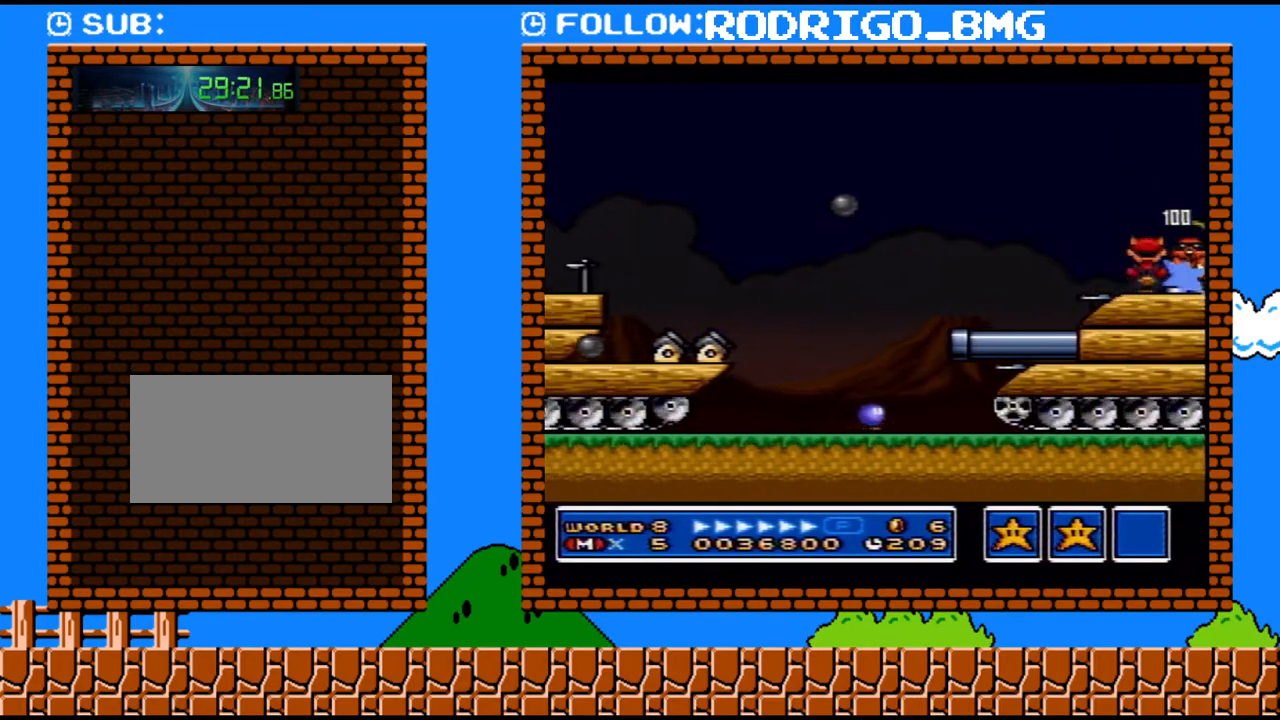
{"buttons": ["X", "DPAD_RIGHT"], "events": [[217, "DPAD_RIGHT", "down"]]}
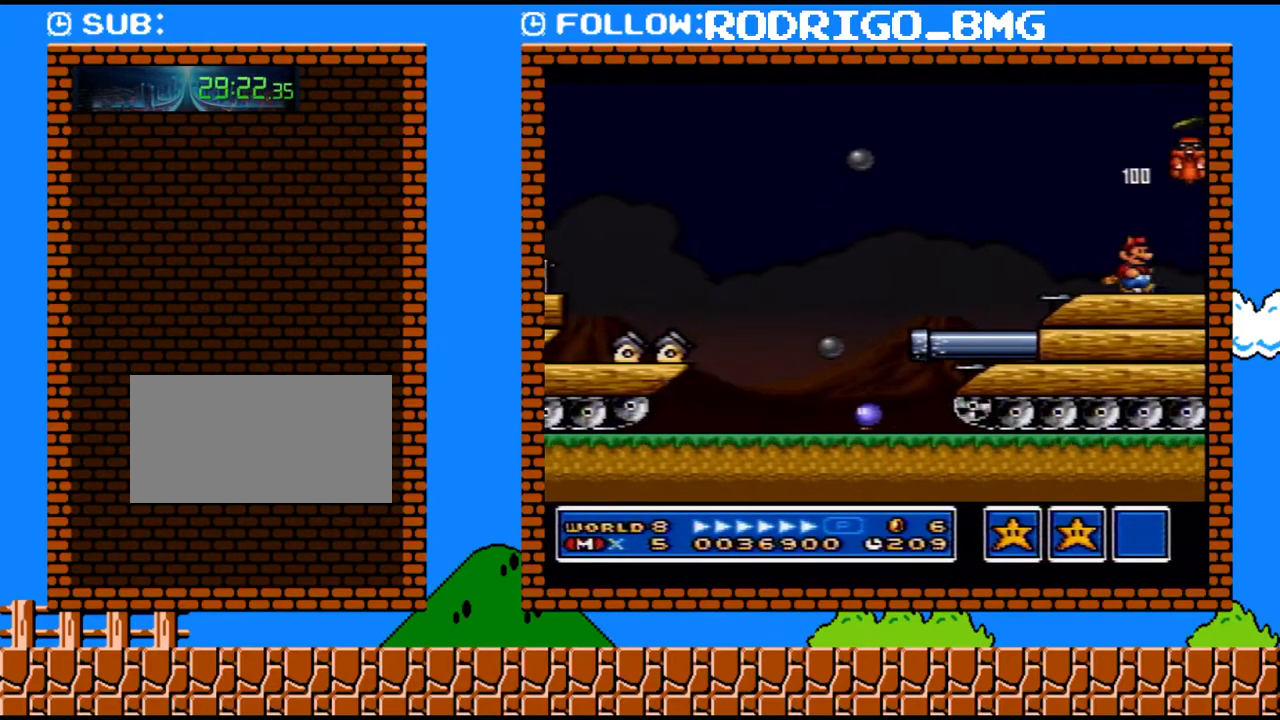
{"buttons": ["A", "X", "DPAD_RIGHT"], "events": [[350, "A", "down"]]}
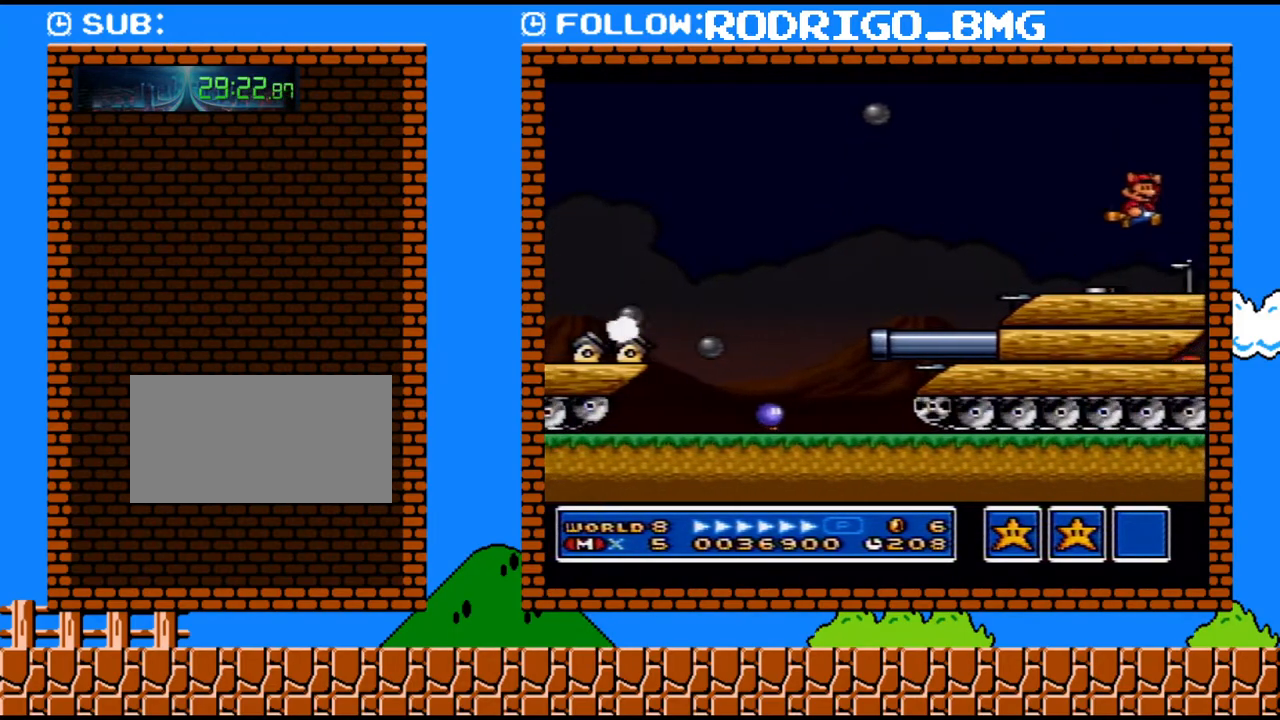
{"buttons": ["X", "DPAD_RIGHT"], "events": [[67, "A", "up"]]}
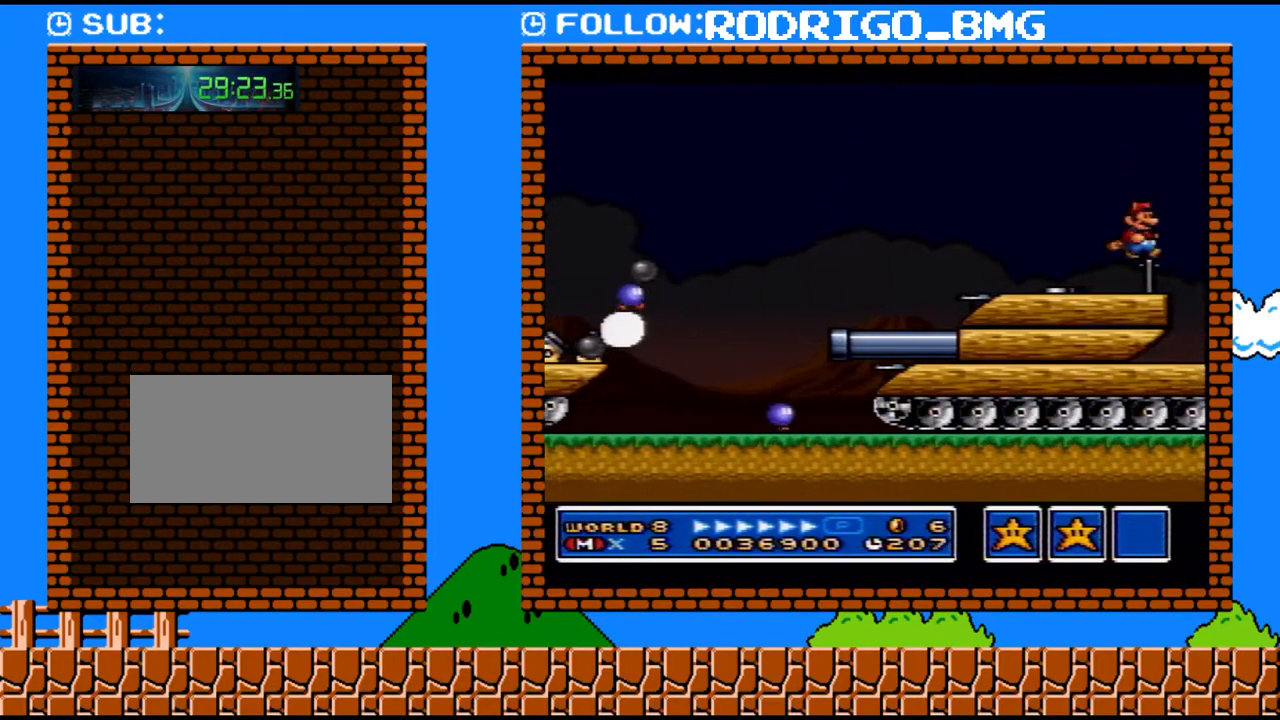
{"buttons": ["A", "X", "DPAD_RIGHT"], "events": [[317, "A", "down"]]}
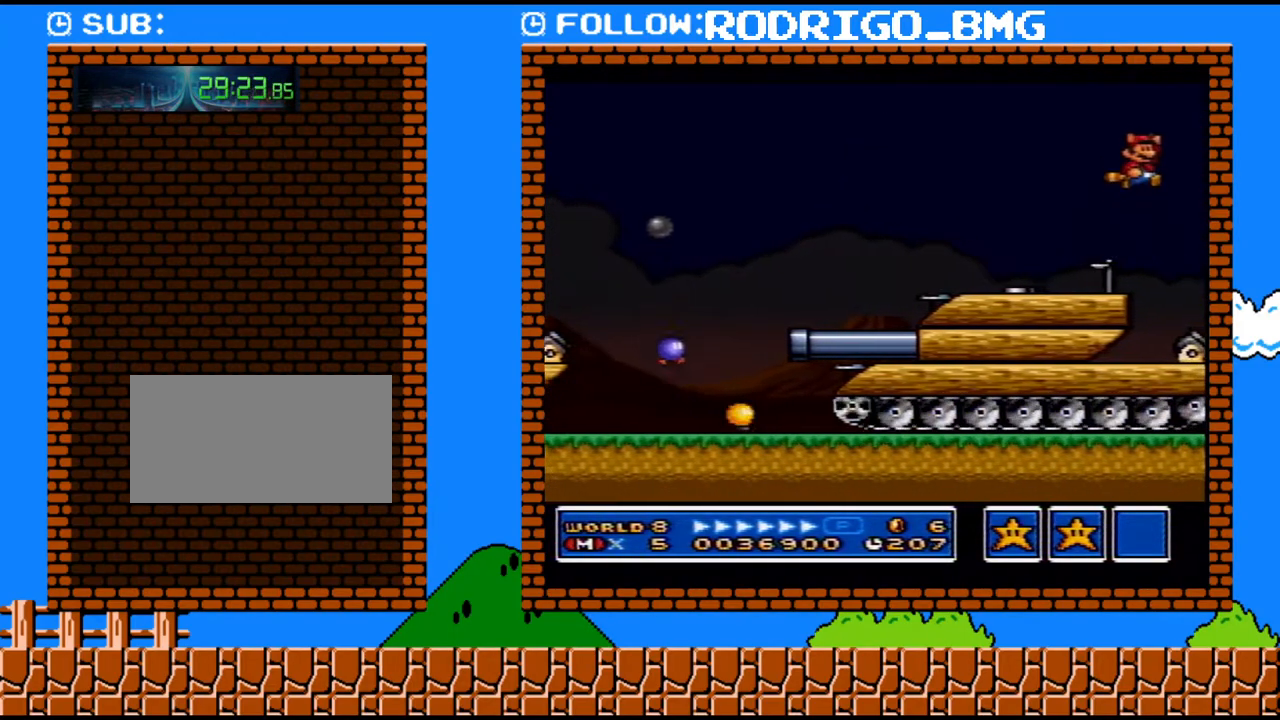
{"buttons": ["DPAD_RIGHT"], "events": [[100, "A", "up"], [133, "X", "up"]]}
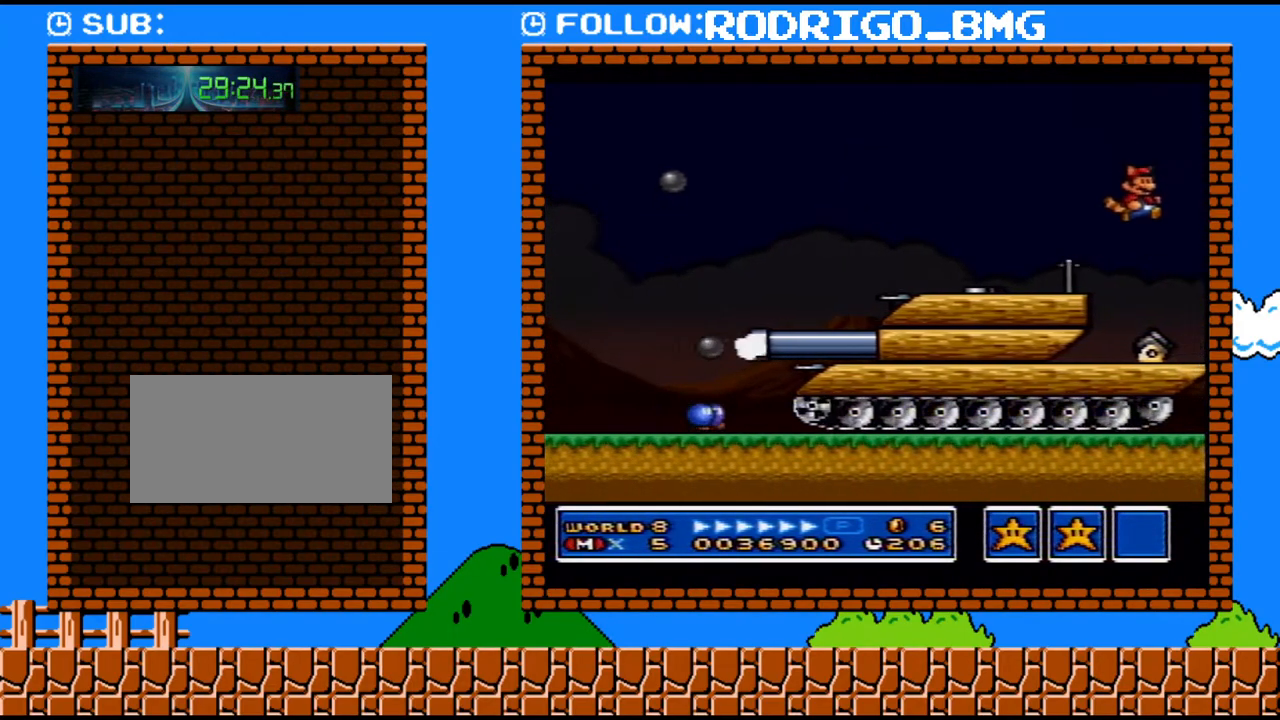
{"buttons": ["X"], "events": [[133, "X", "down"], [217, "X", "up"], [283, "DPAD_RIGHT", "up"], [283, "X", "down"], [317, "DPAD_LEFT", "down"], [433, "DPAD_LEFT", "up"]]}
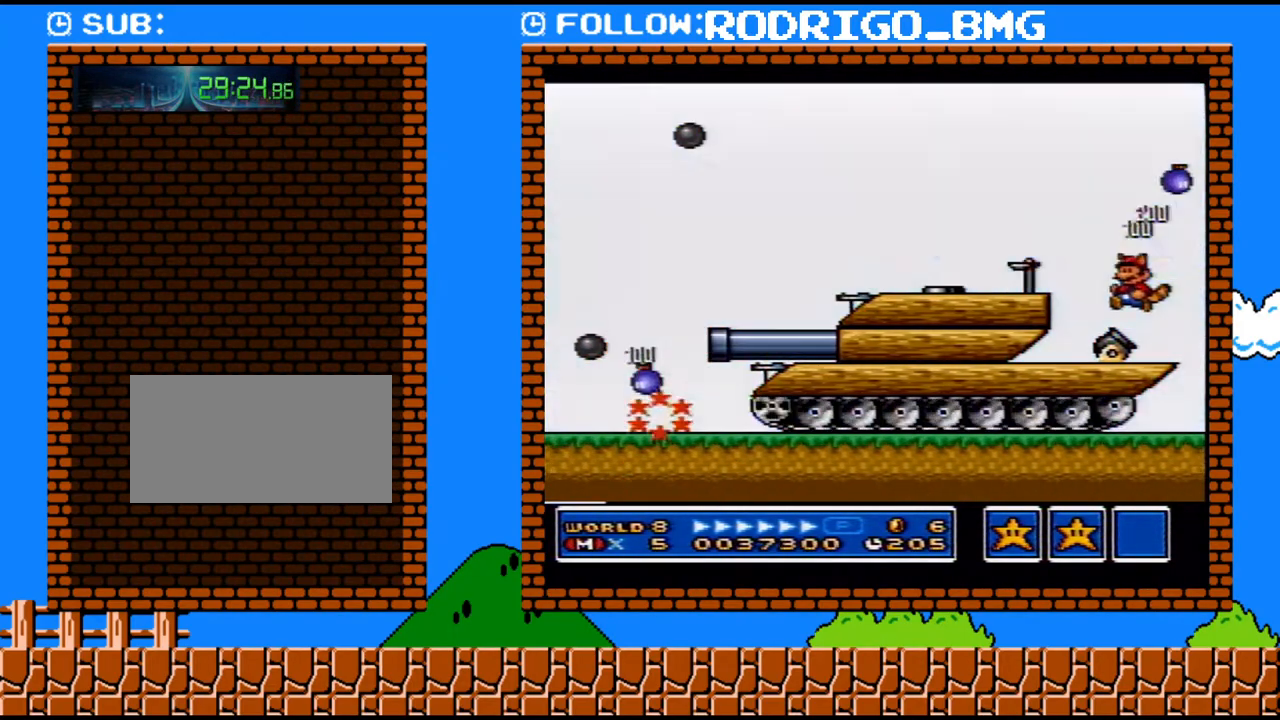
{"buttons": ["X"], "events": [[217, "DPAD_RIGHT", "down"], [317, "DPAD_RIGHT", "up"]]}
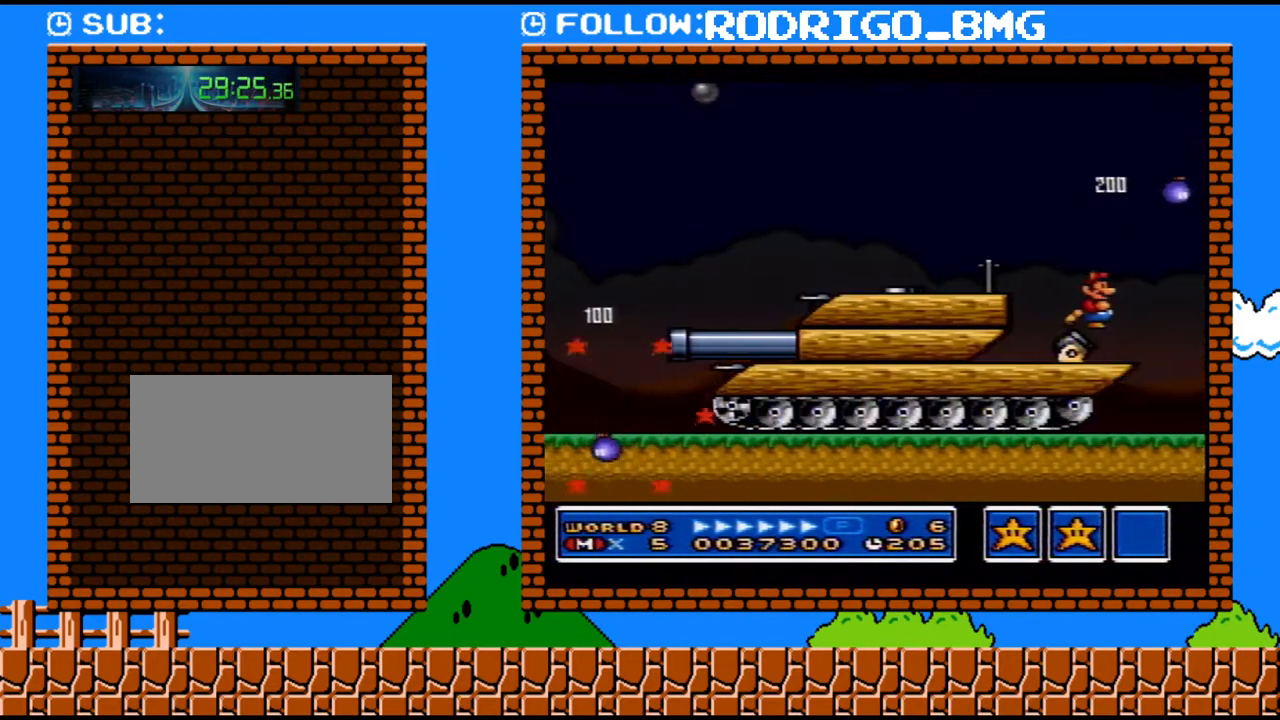
{"buttons": ["X"], "events": []}
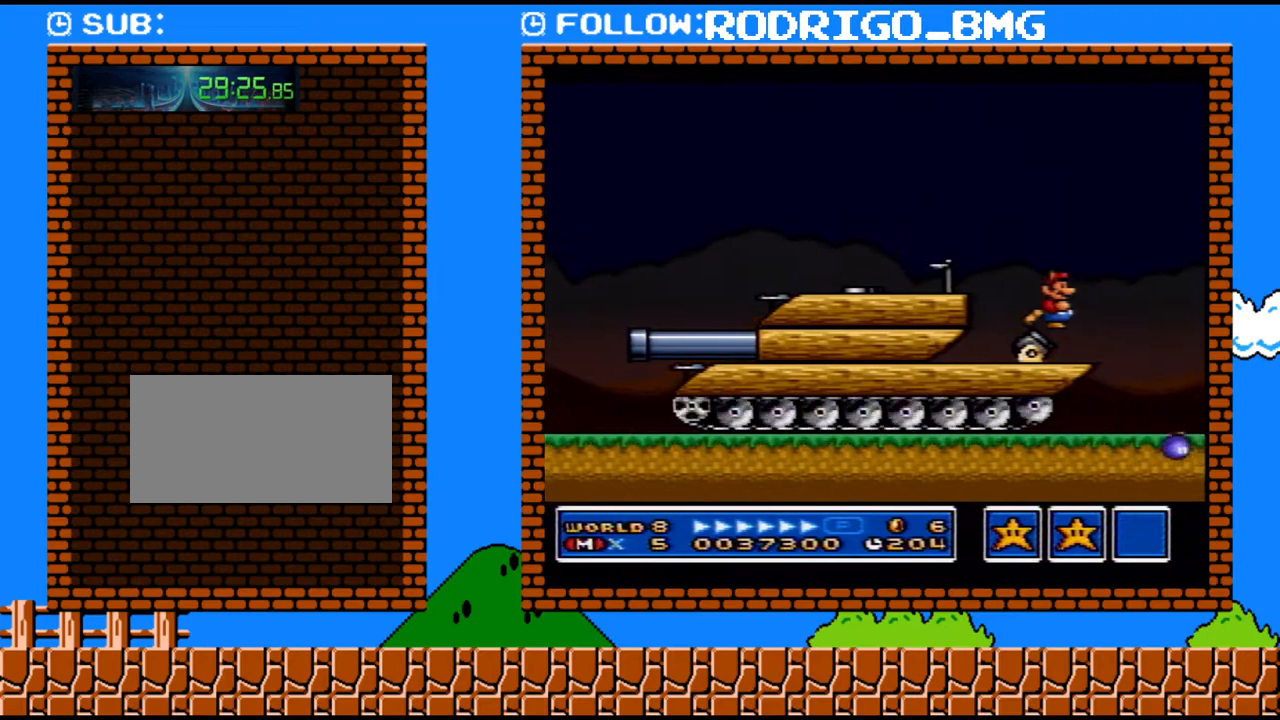
{"buttons": ["X"], "events": []}
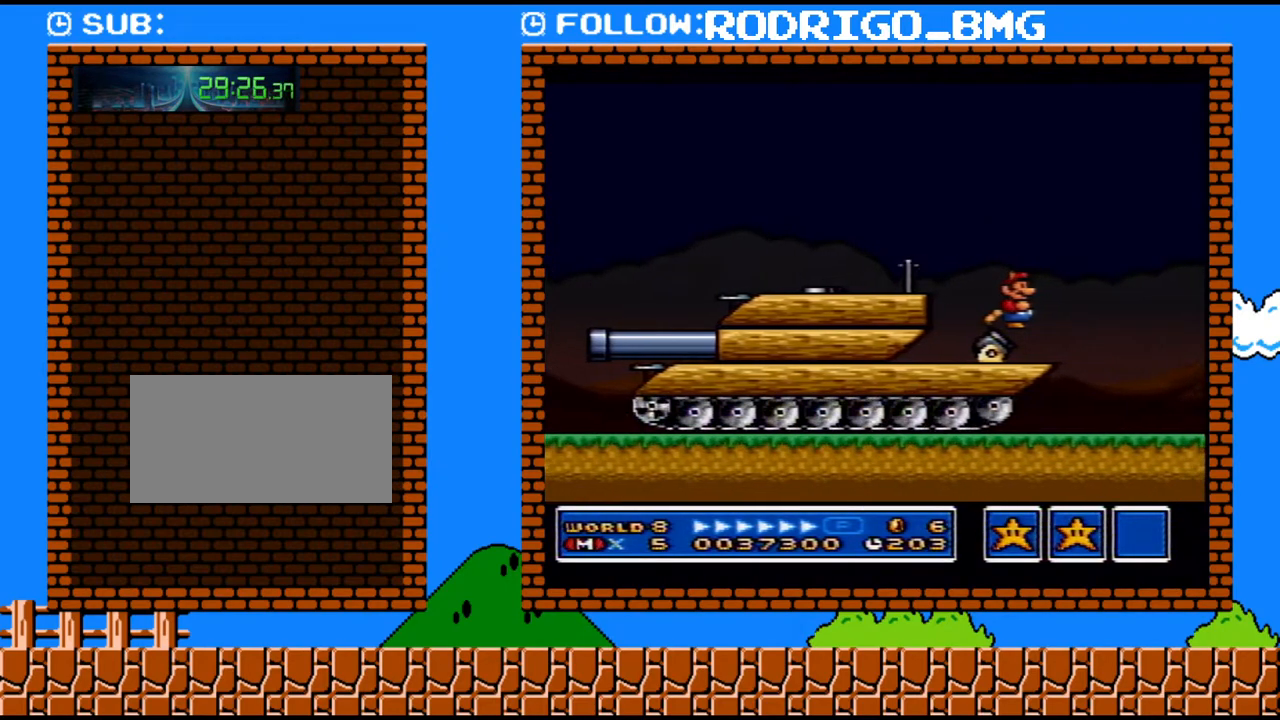
{"buttons": ["X"], "events": []}
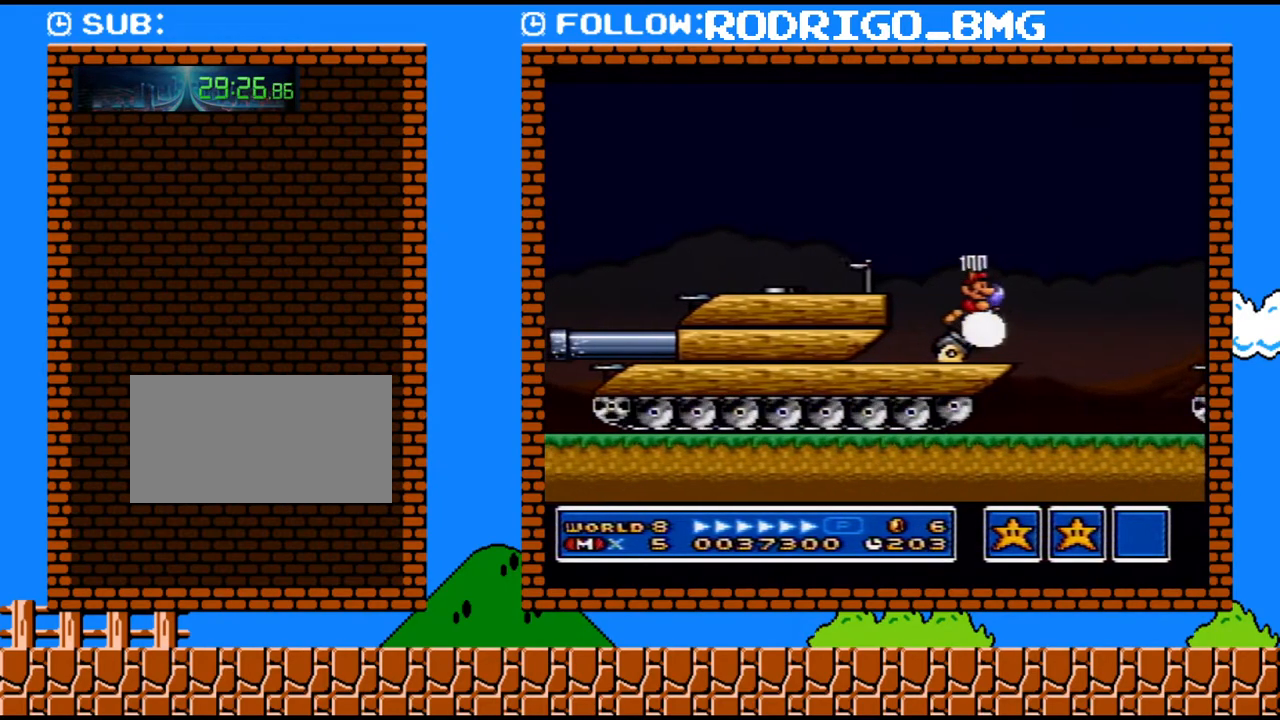
{"buttons": ["X", "DPAD_RIGHT"], "events": [[167, "DPAD_RIGHT", "down"]]}